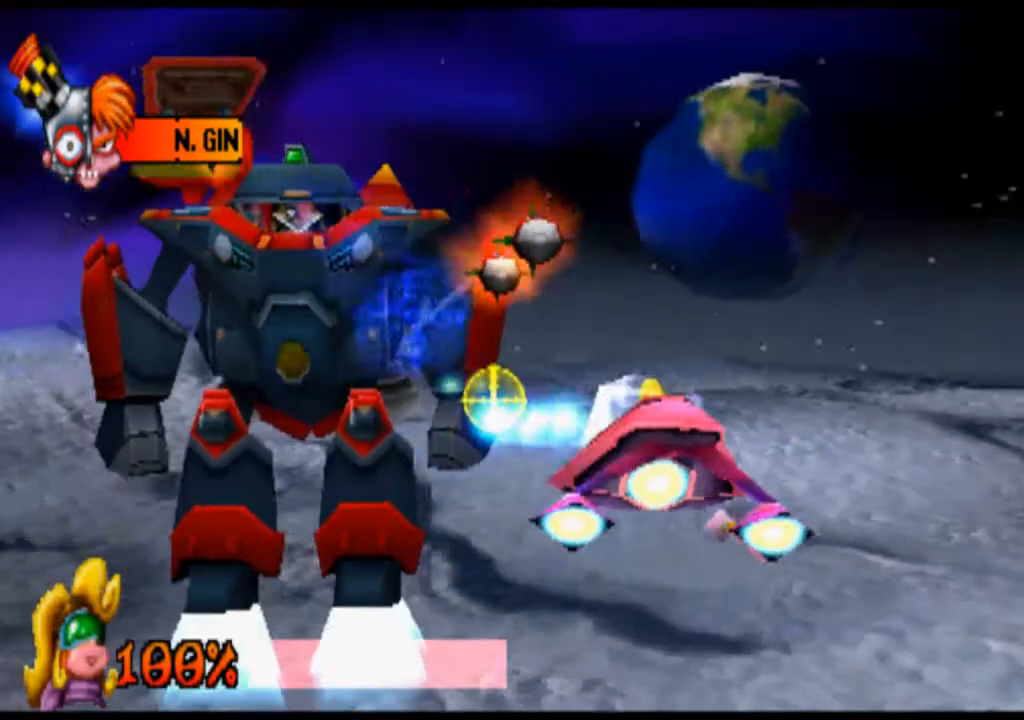
Gameplay with a controller (PlayStation layout); each line is a JSON object with the inputs held at the frame after it. "events" lists button and stick changes between this image and that frame as [ms after this image, input, new state], when the widget could be followed in between. Not read: L3 R3 right_stick.
{"buttons": ["R1"], "left_stick": "center", "events": [[467, "left_stick", "center"]]}
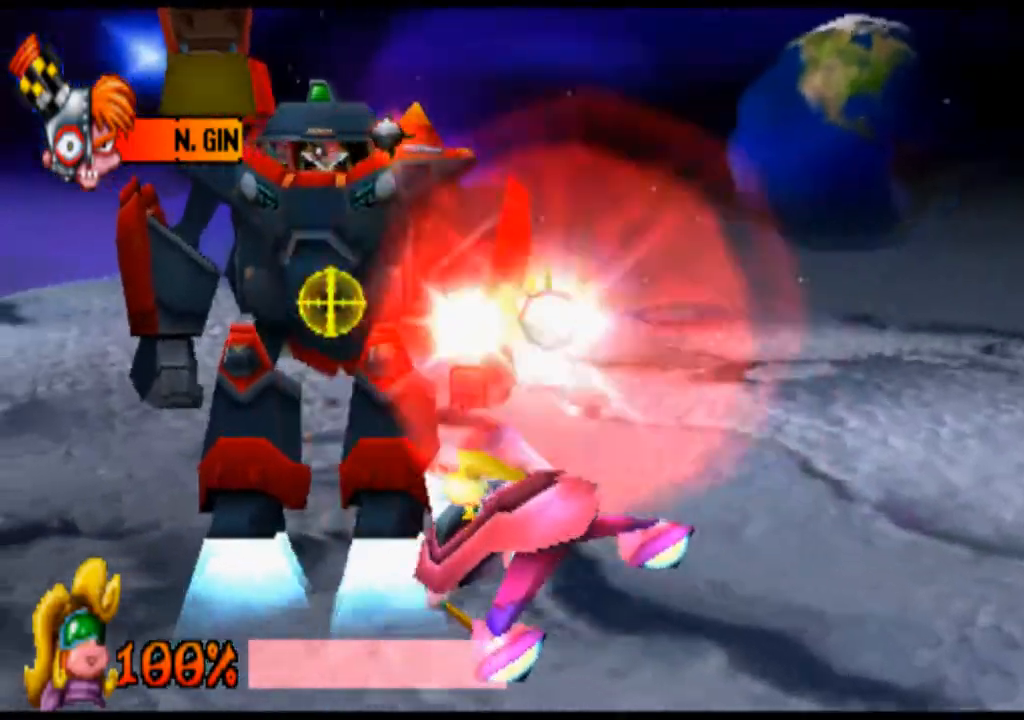
{"buttons": ["R1"], "left_stick": "center", "events": [[167, "left_stick", "right"], [300, "left_stick", "center"]]}
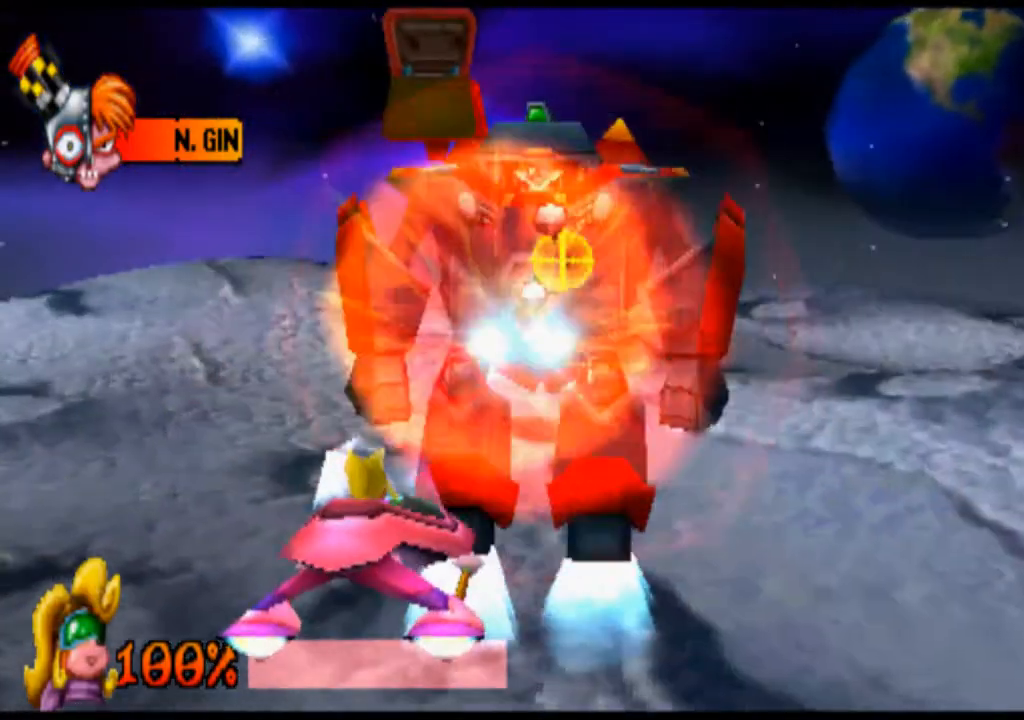
{"buttons": ["R1"], "left_stick": "center", "events": [[133, "left_stick", "right"], [400, "left_stick", "center"]]}
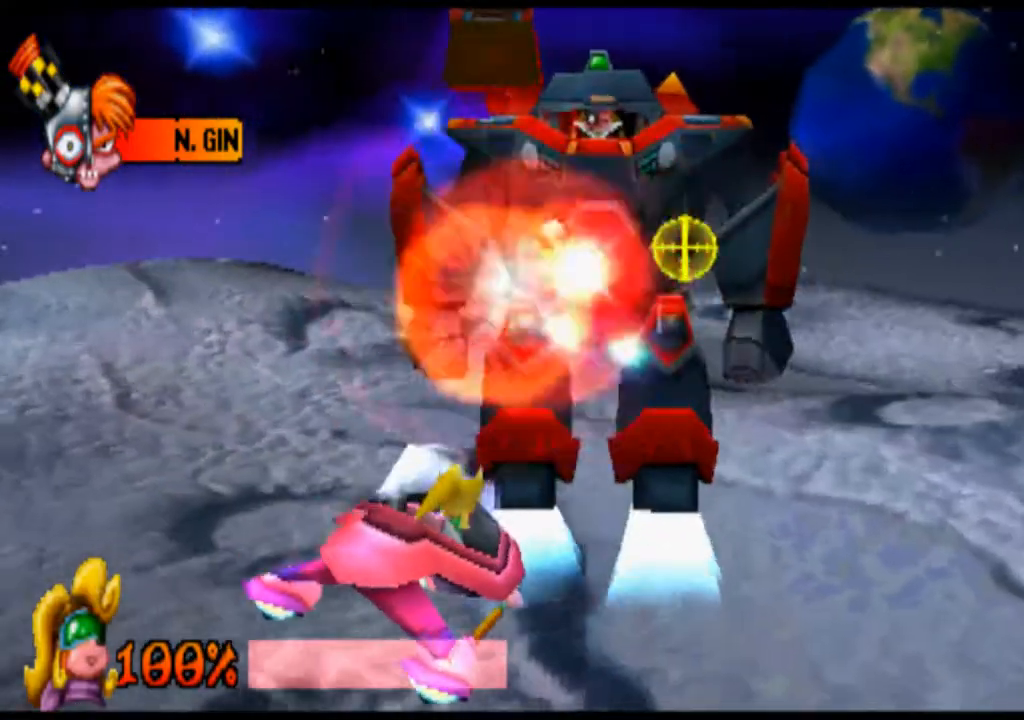
{"buttons": ["R1"], "left_stick": "center", "events": [[233, "left_stick", "left"], [433, "left_stick", "center"]]}
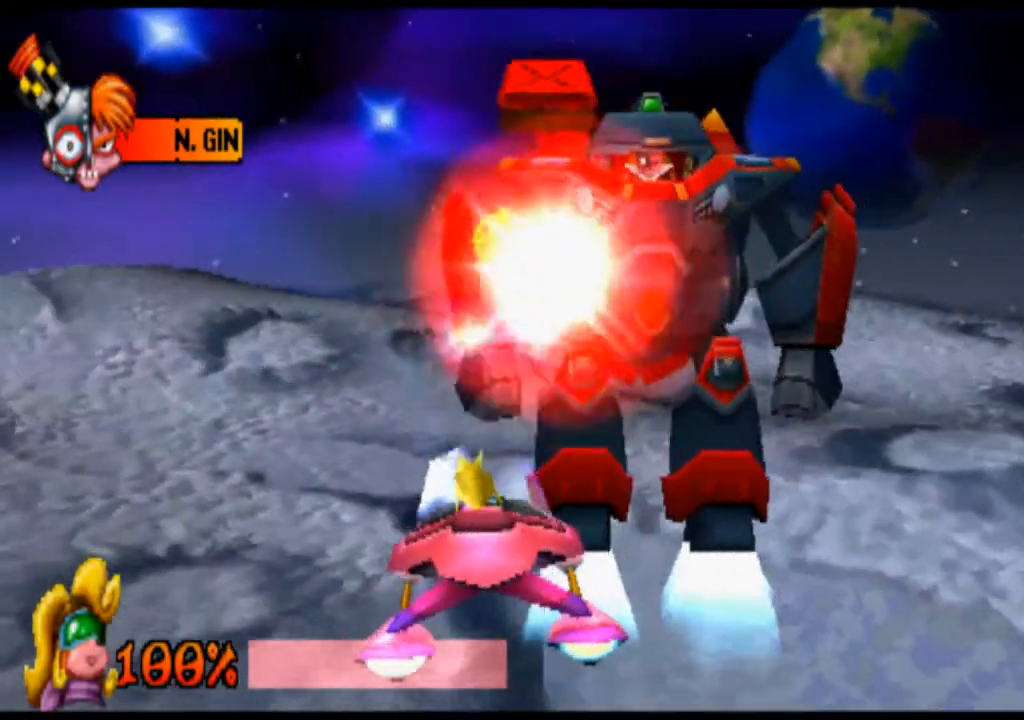
{"buttons": ["R1"], "left_stick": "center", "events": [[133, "left_stick", "up"], [400, "left_stick", "center"]]}
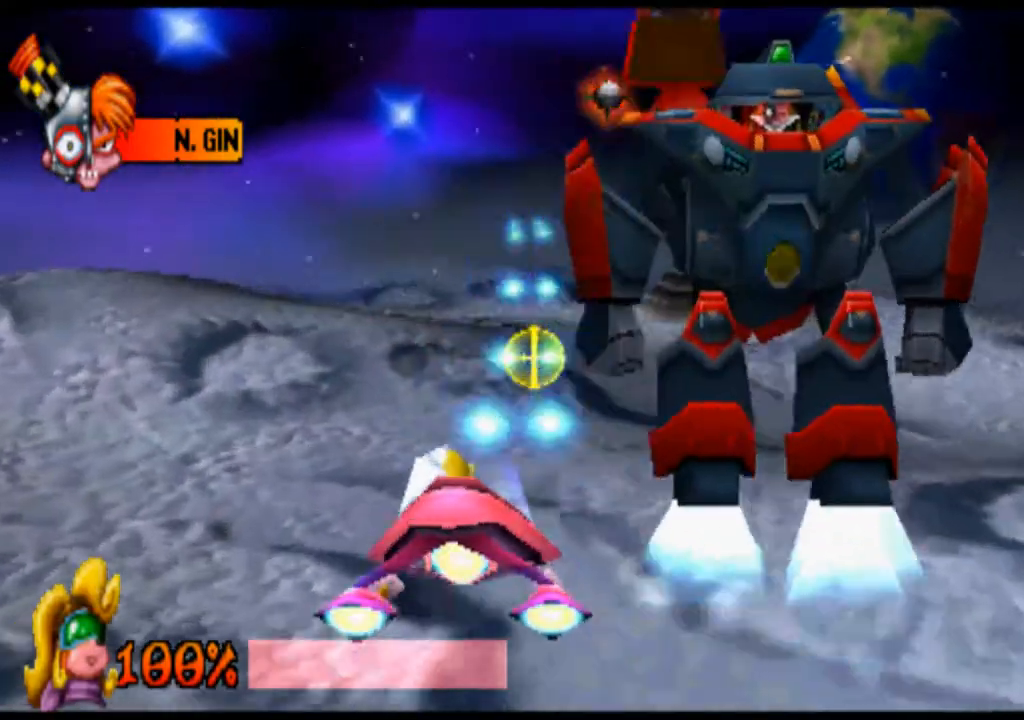
{"buttons": ["R1"], "left_stick": "right", "events": [[200, "left_stick", "right"]]}
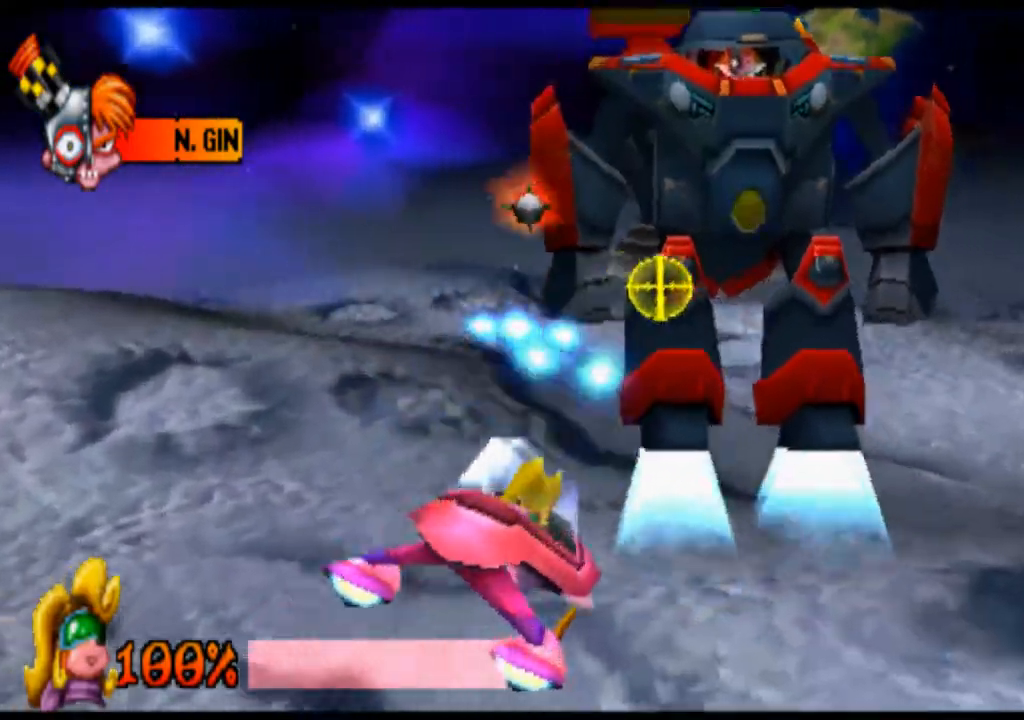
{"buttons": ["R1"], "left_stick": "right", "events": []}
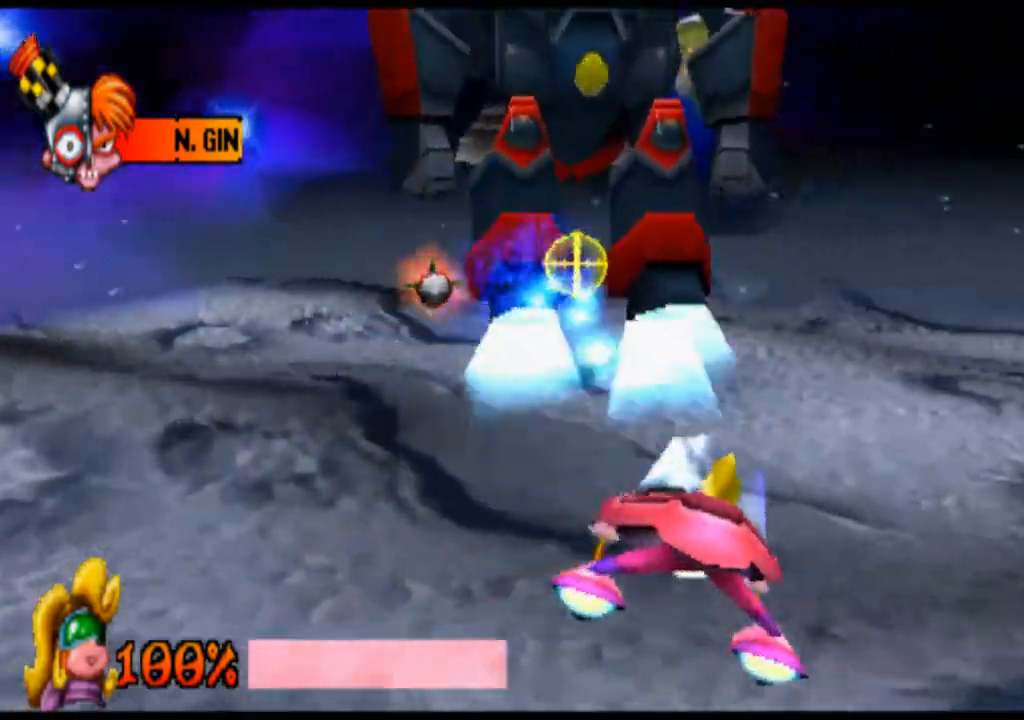
{"buttons": ["R1"], "left_stick": "up-left", "events": [[333, "left_stick", "up"], [400, "left_stick", "up-left"]]}
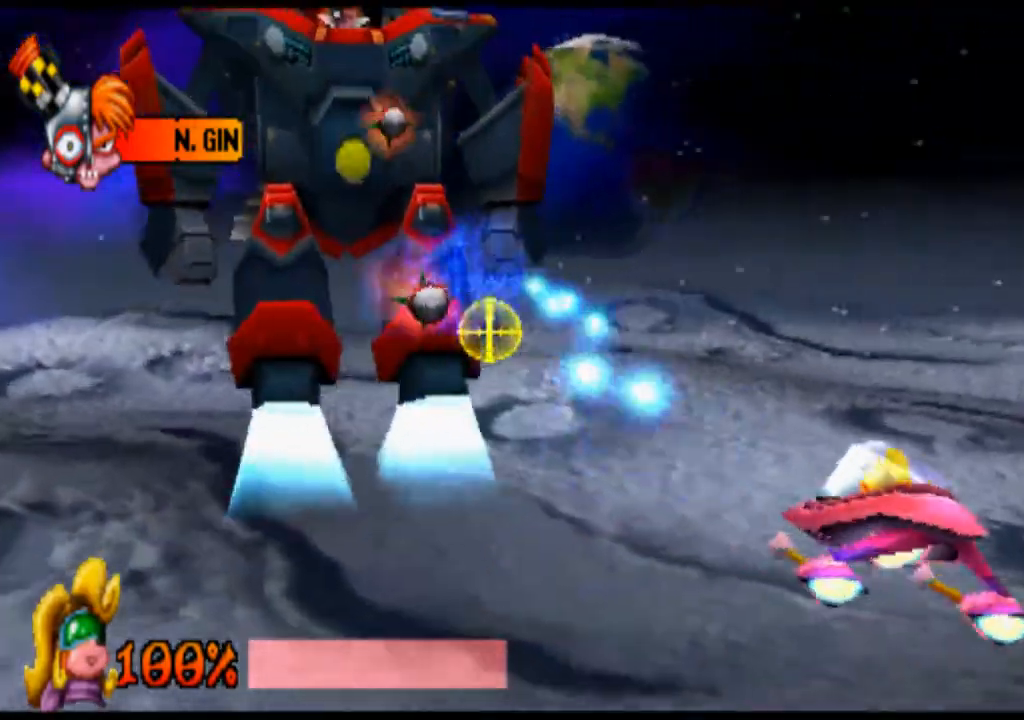
{"buttons": ["R1"], "left_stick": "center", "events": [[167, "left_stick", "center"]]}
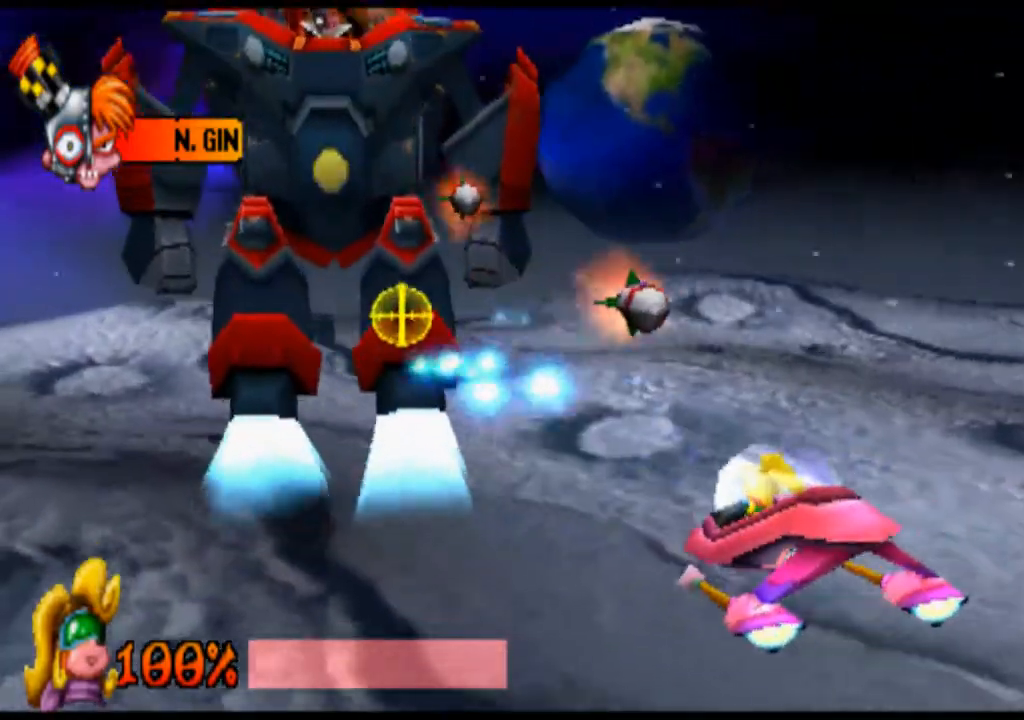
{"buttons": ["R1"], "left_stick": "left", "events": [[367, "left_stick", "left"]]}
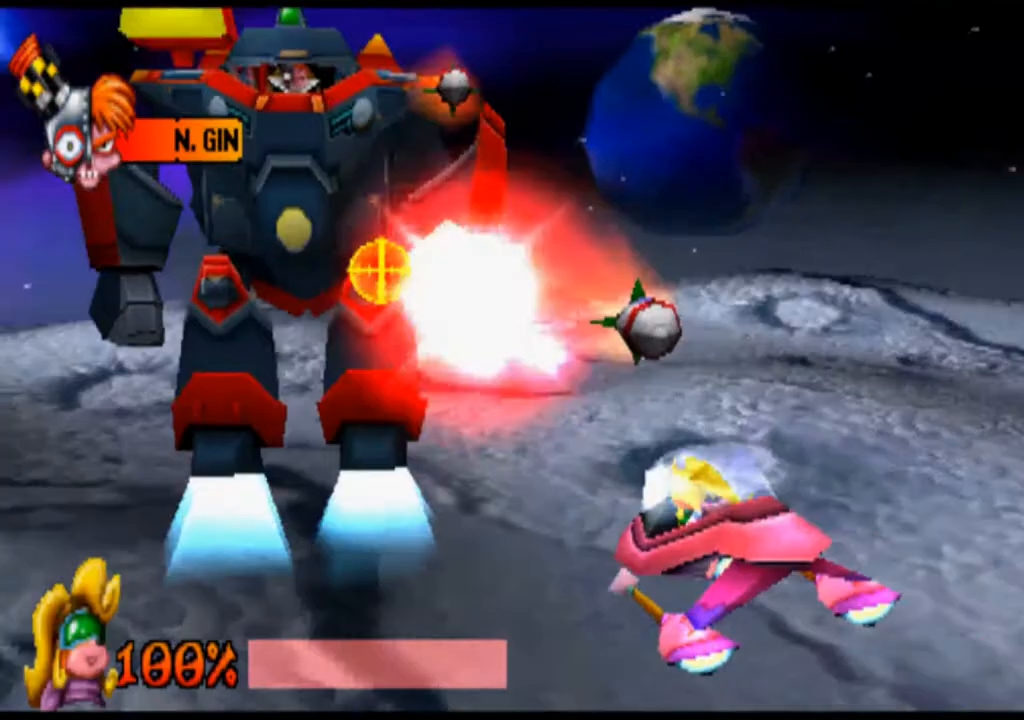
{"buttons": ["R1"], "left_stick": "right", "events": [[233, "left_stick", "center"], [433, "left_stick", "right"]]}
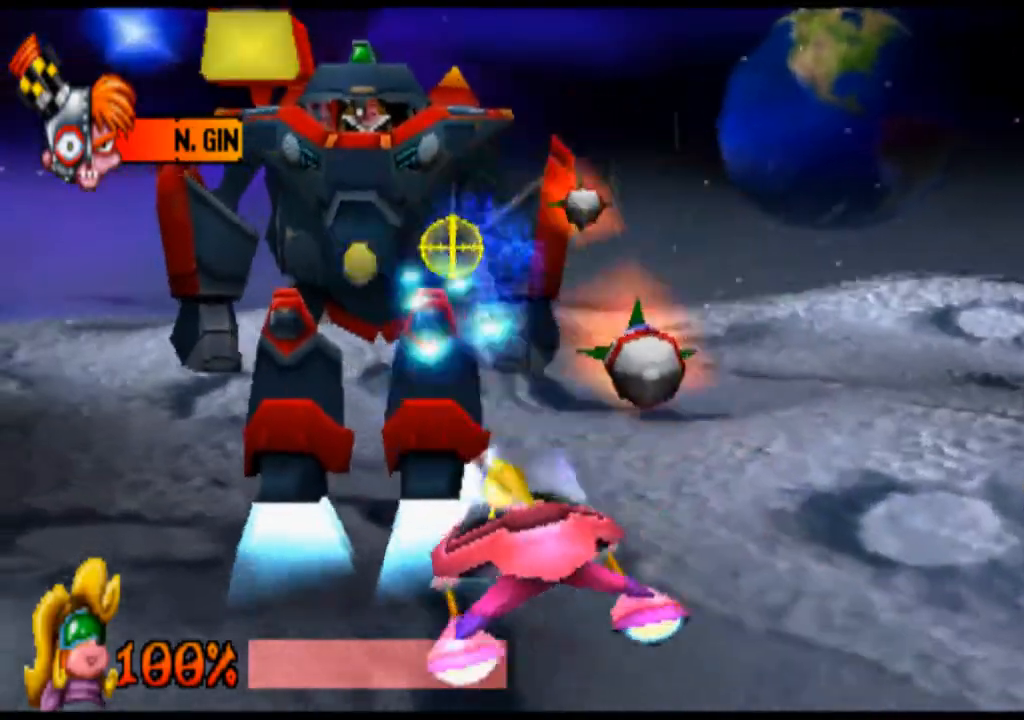
{"buttons": ["R1"], "left_stick": "left", "events": [[300, "left_stick", "center"], [500, "left_stick", "left"]]}
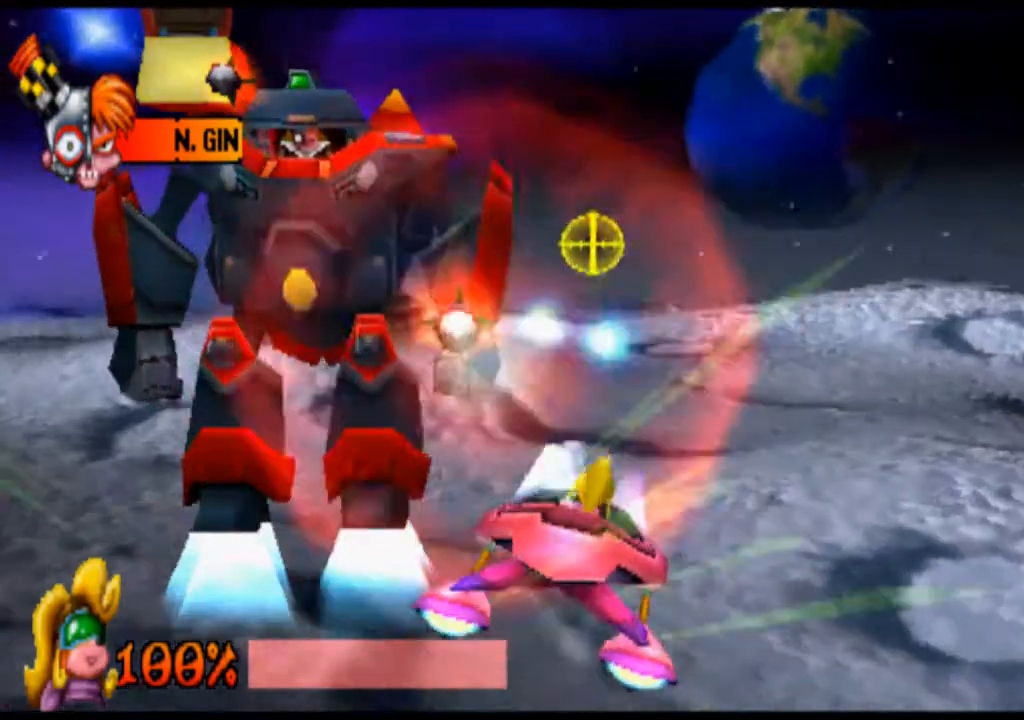
{"buttons": ["R1"], "left_stick": "left", "events": []}
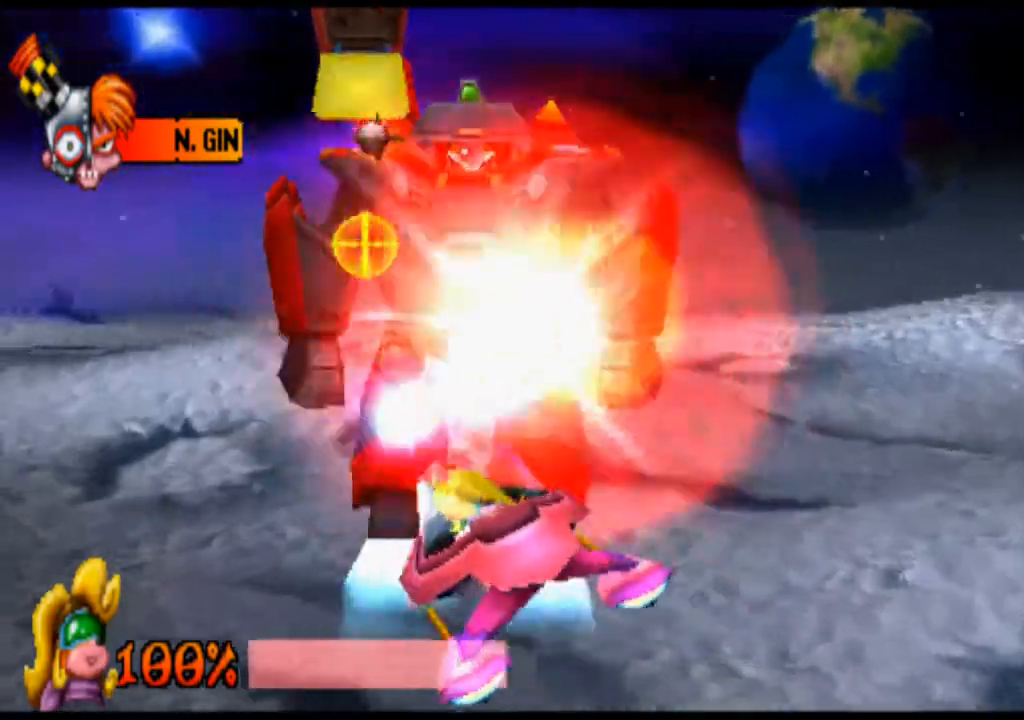
{"buttons": ["R1"], "left_stick": "right", "events": [[33, "left_stick", "up"], [333, "left_stick", "center"], [467, "left_stick", "right"]]}
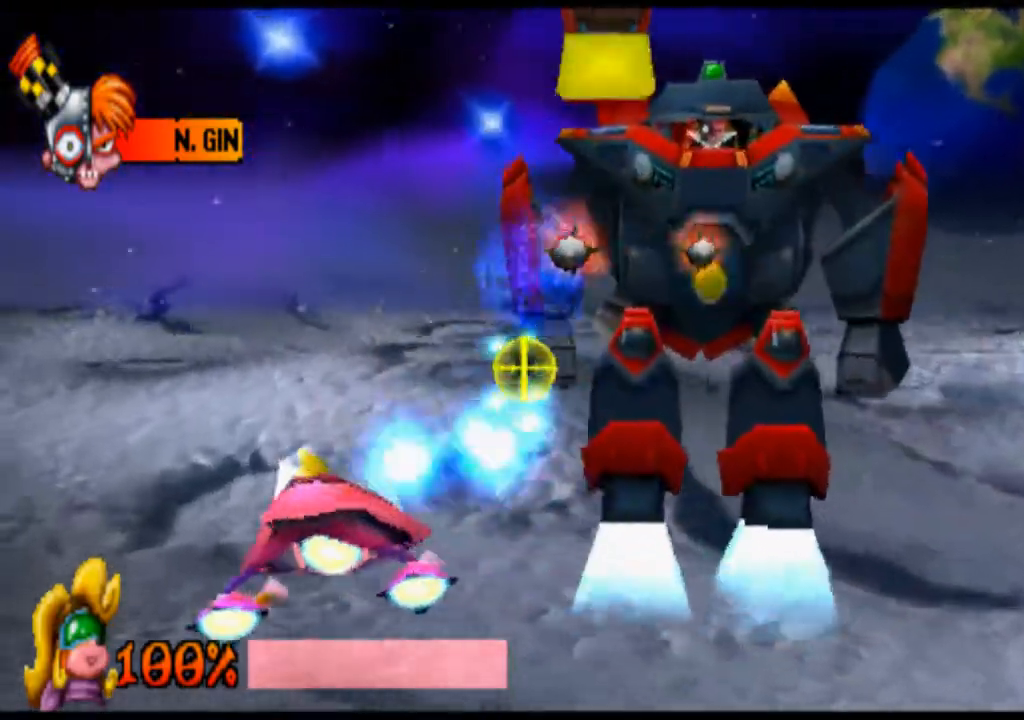
{"buttons": ["R1"], "left_stick": "center", "events": [[233, "left_stick", "center"]]}
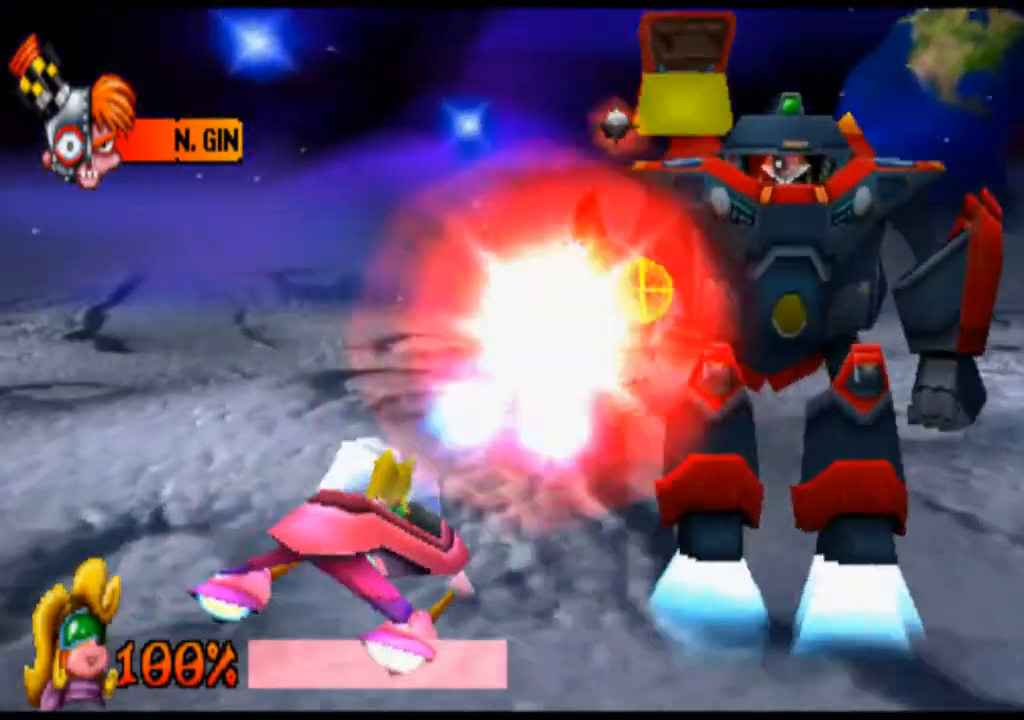
{"buttons": ["R1"], "left_stick": "right", "events": [[267, "left_stick", "right"]]}
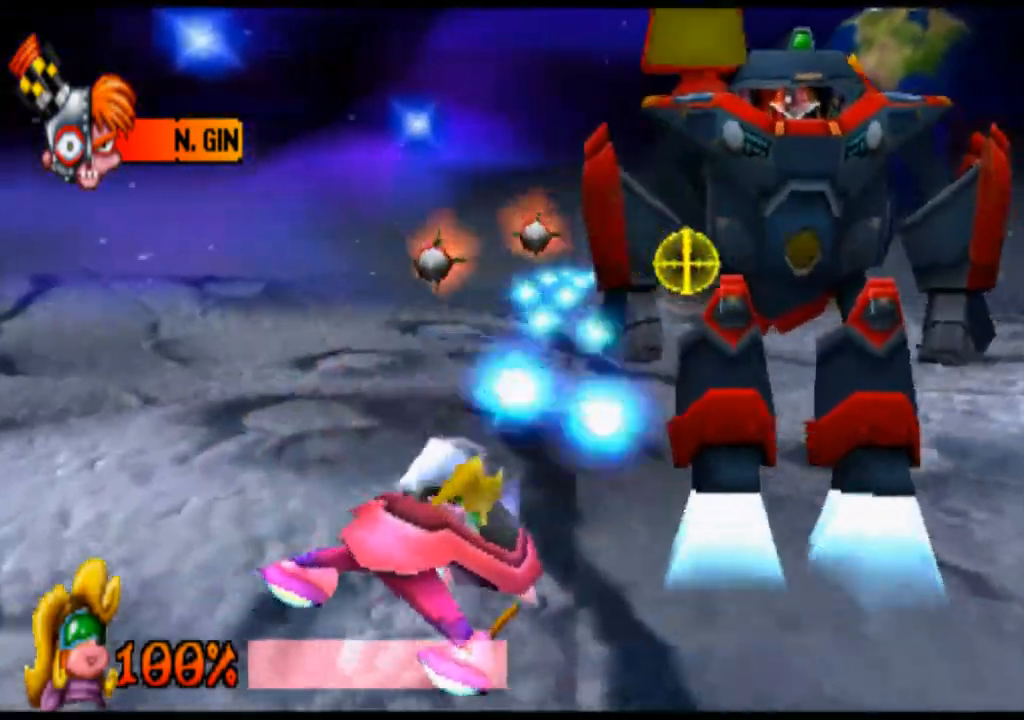
{"buttons": ["R1"], "left_stick": "down", "events": [[200, "left_stick", "down"]]}
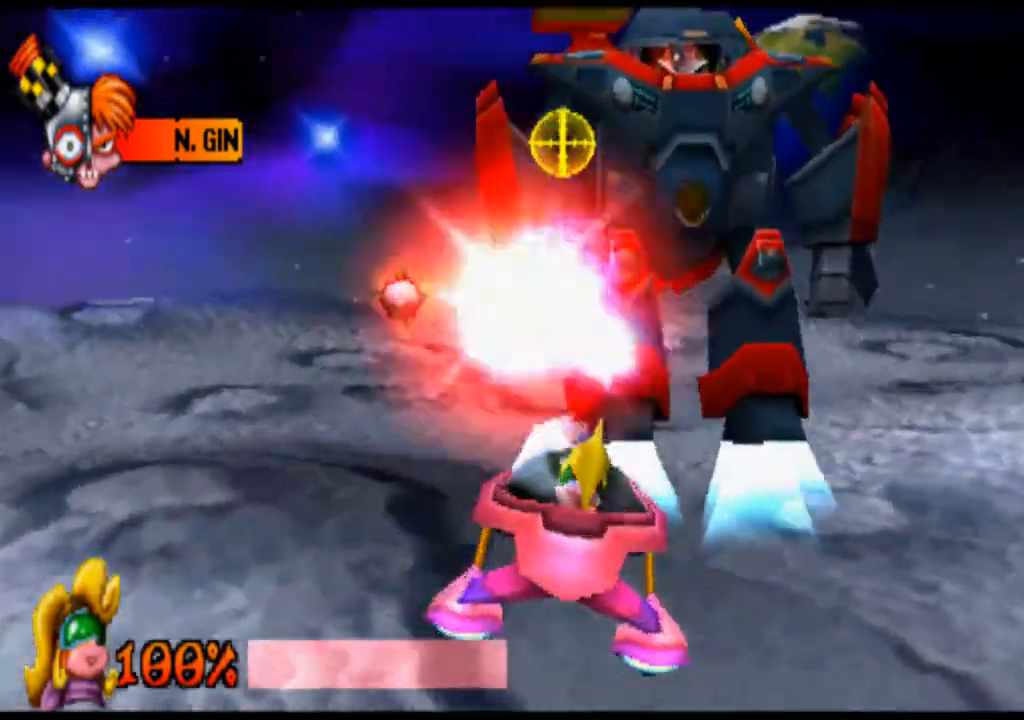
{"buttons": ["R1"], "left_stick": "down", "events": []}
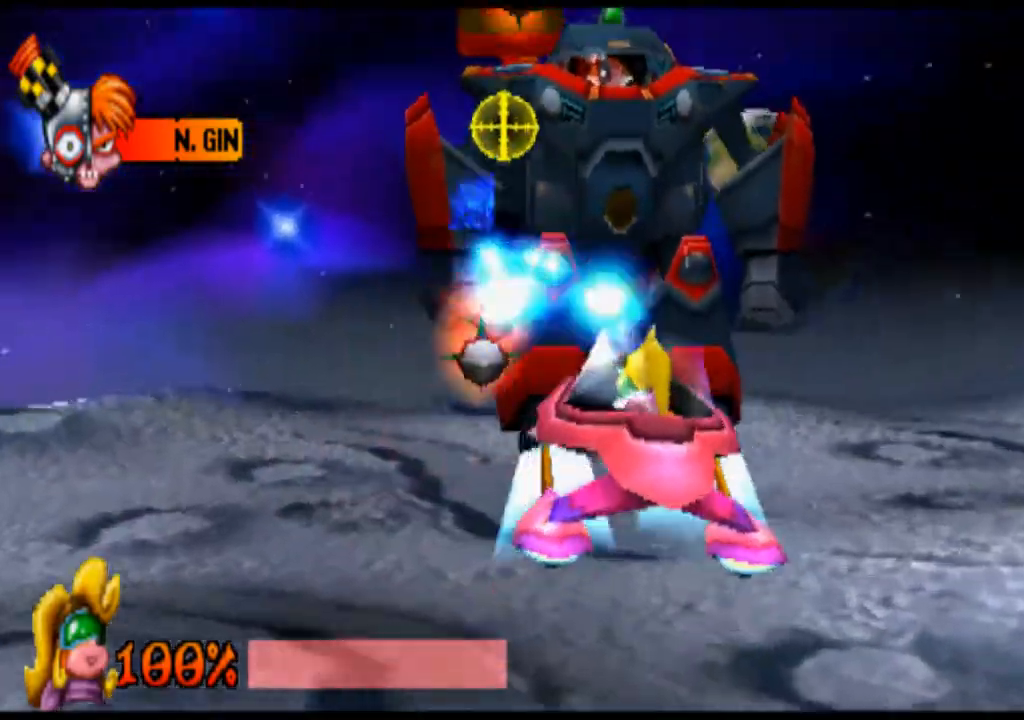
{"buttons": ["R1"], "left_stick": "center", "events": [[400, "left_stick", "center"]]}
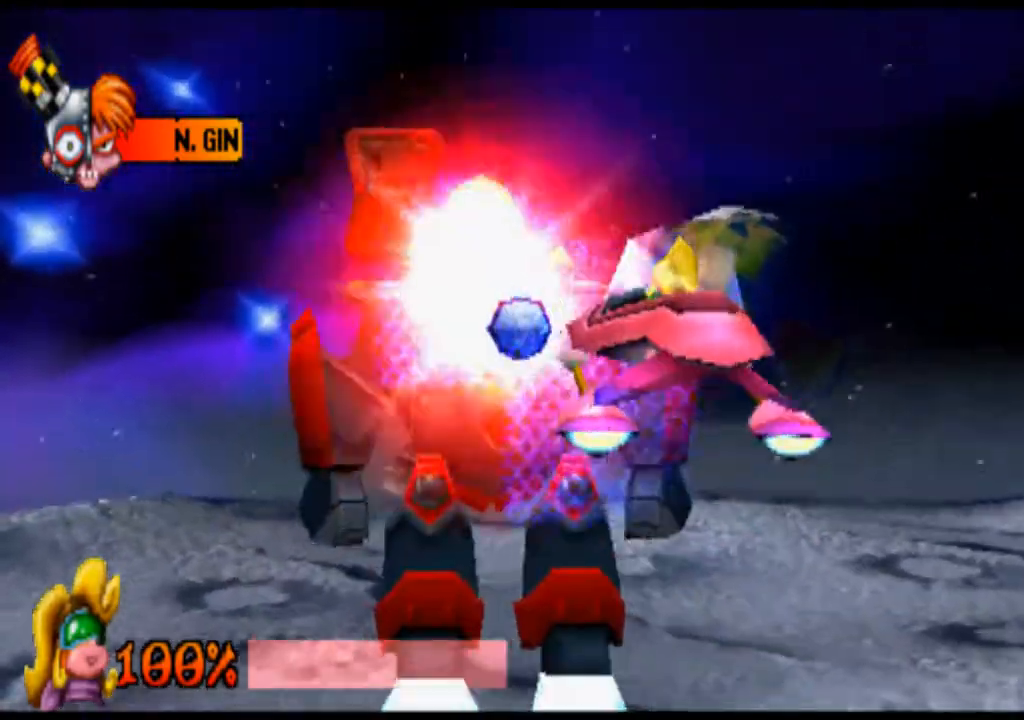
{"buttons": ["R1"], "left_stick": "center", "events": [[33, "left_stick", "left"], [267, "left_stick", "center"]]}
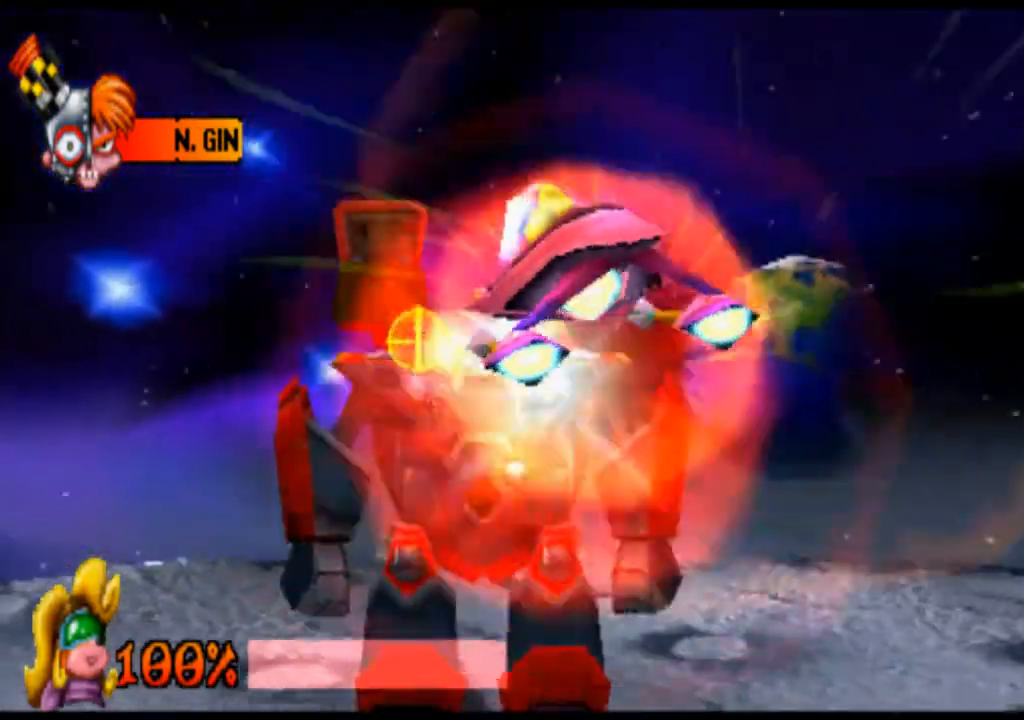
{"buttons": ["R1"], "left_stick": "left", "events": [[400, "left_stick", "left"]]}
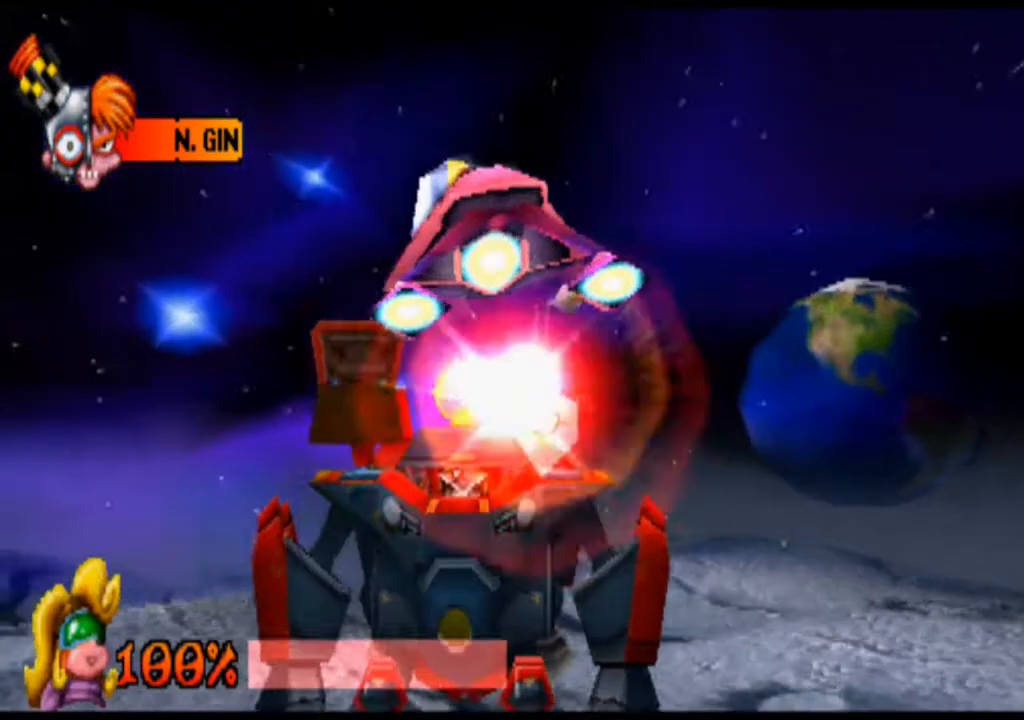
{"buttons": ["R1"], "left_stick": "center", "events": [[433, "left_stick", "center"]]}
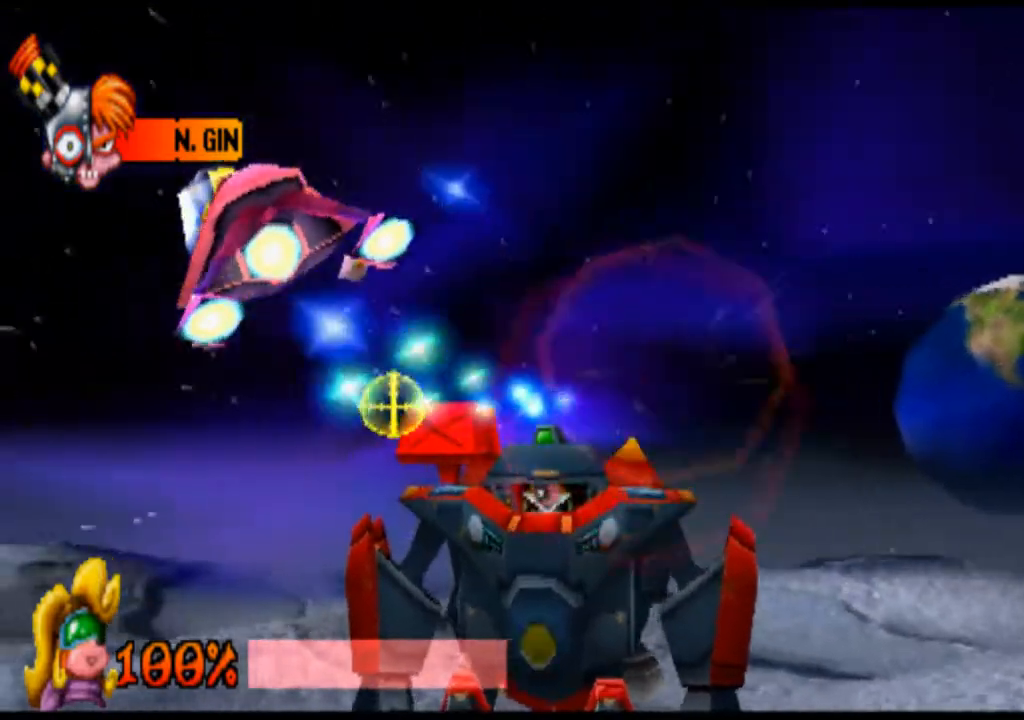
{"buttons": ["R1"], "left_stick": "center", "events": []}
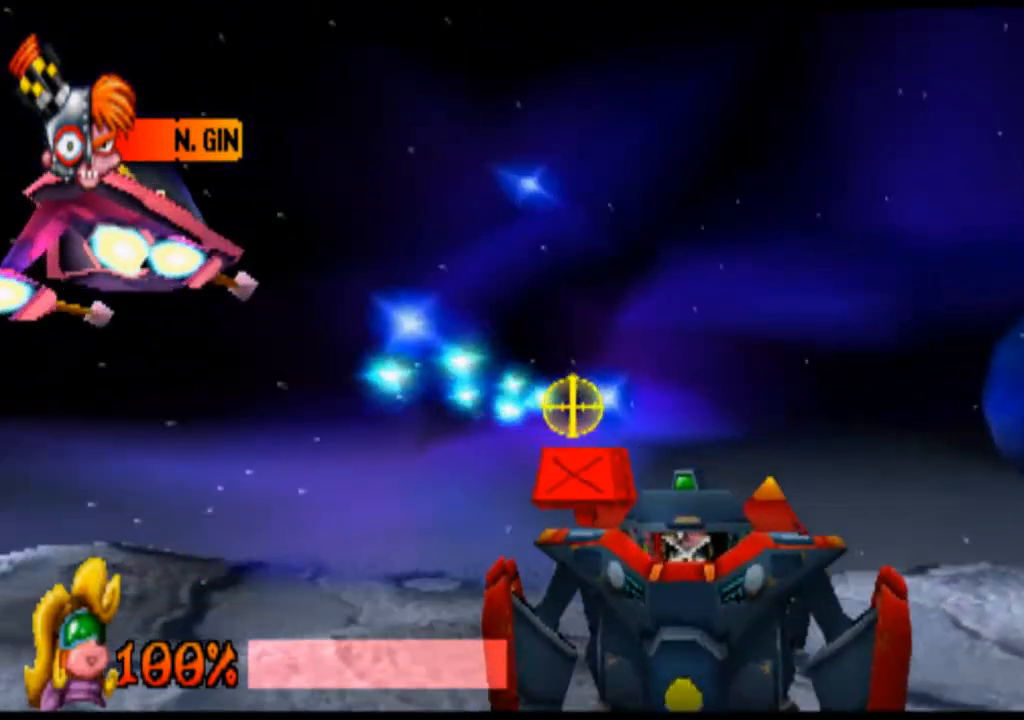
{"buttons": ["R1"], "left_stick": "up-right", "events": [[300, "left_stick", "up-right"]]}
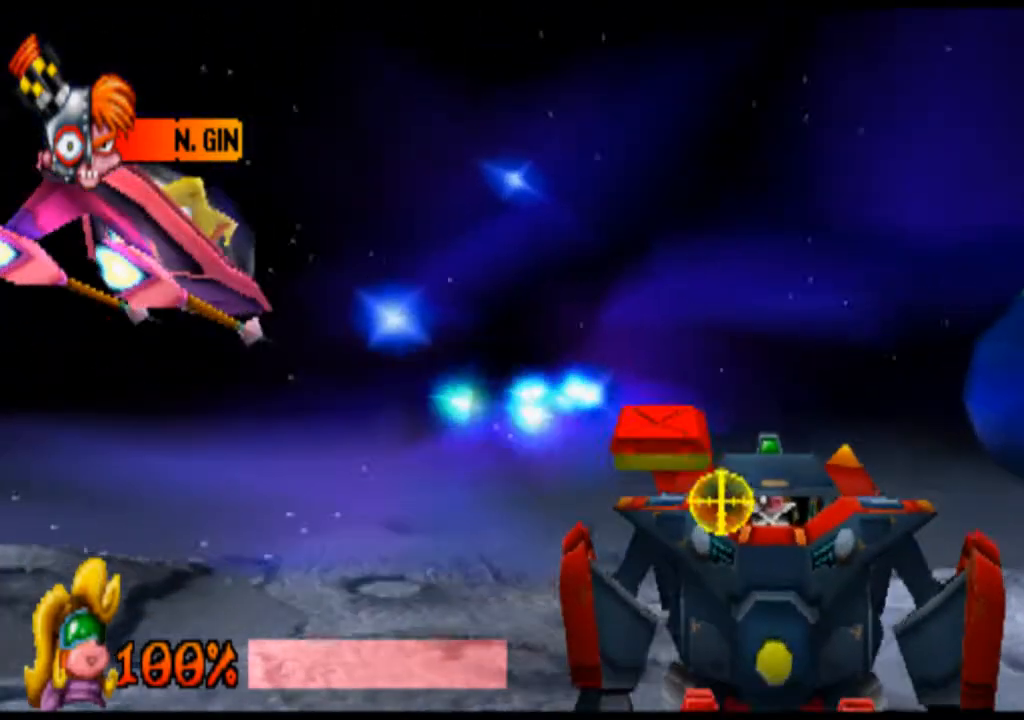
{"buttons": ["R1"], "left_stick": "center", "events": [[367, "left_stick", "center"]]}
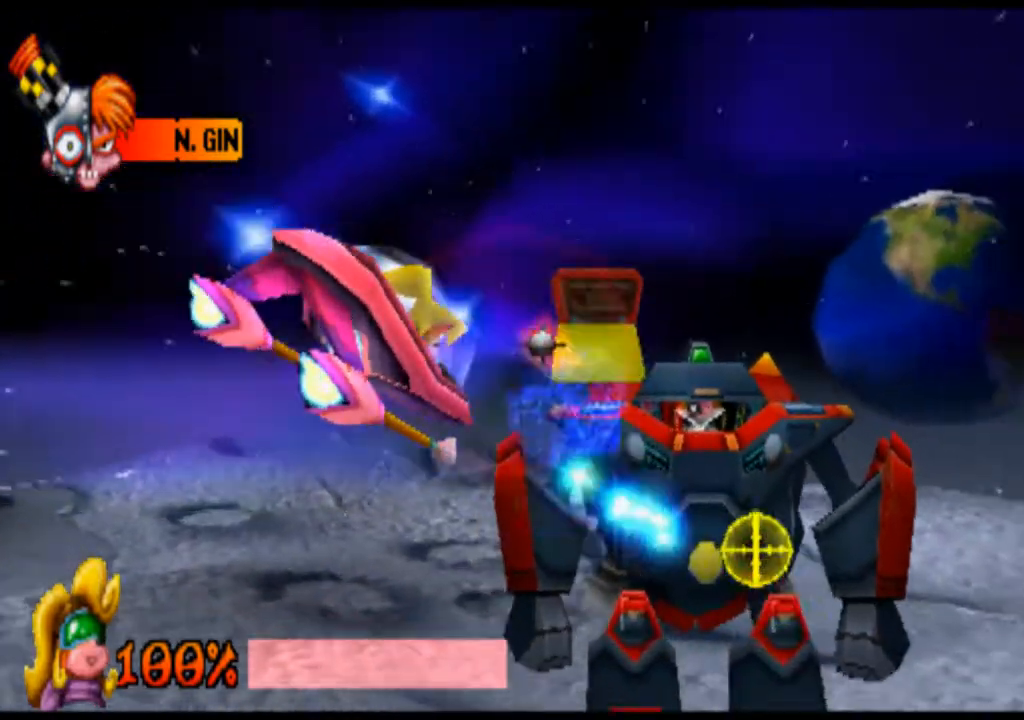
{"buttons": ["R1"], "left_stick": "up", "events": [[200, "left_stick", "left"], [467, "left_stick", "up"]]}
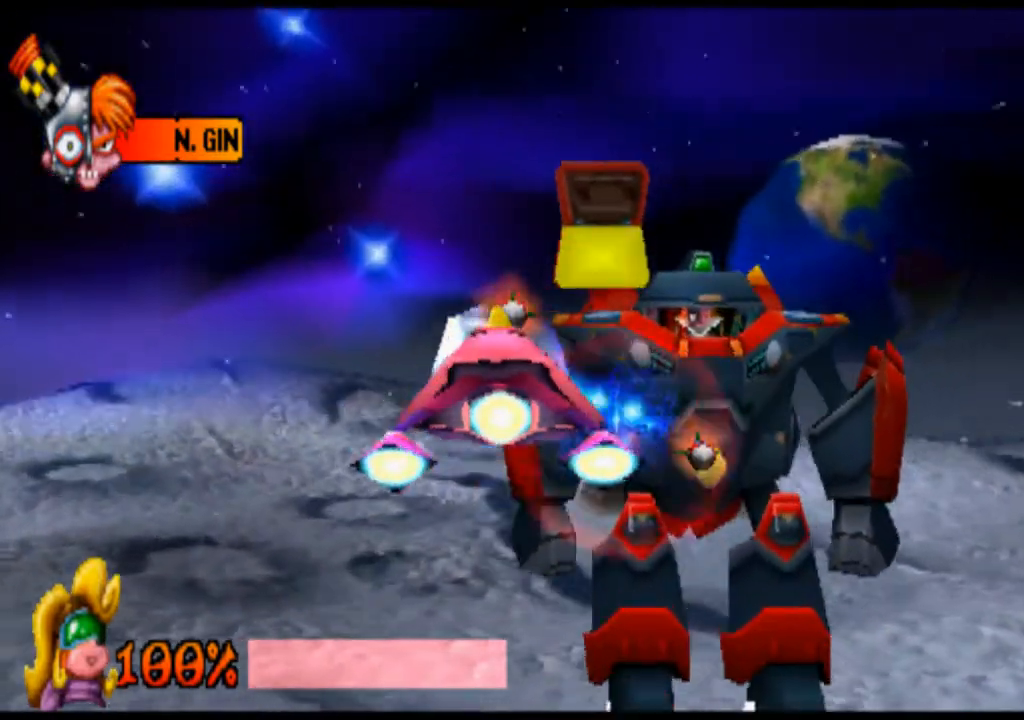
{"buttons": ["R1"], "left_stick": "right", "events": [[100, "left_stick", "center"], [400, "left_stick", "right"]]}
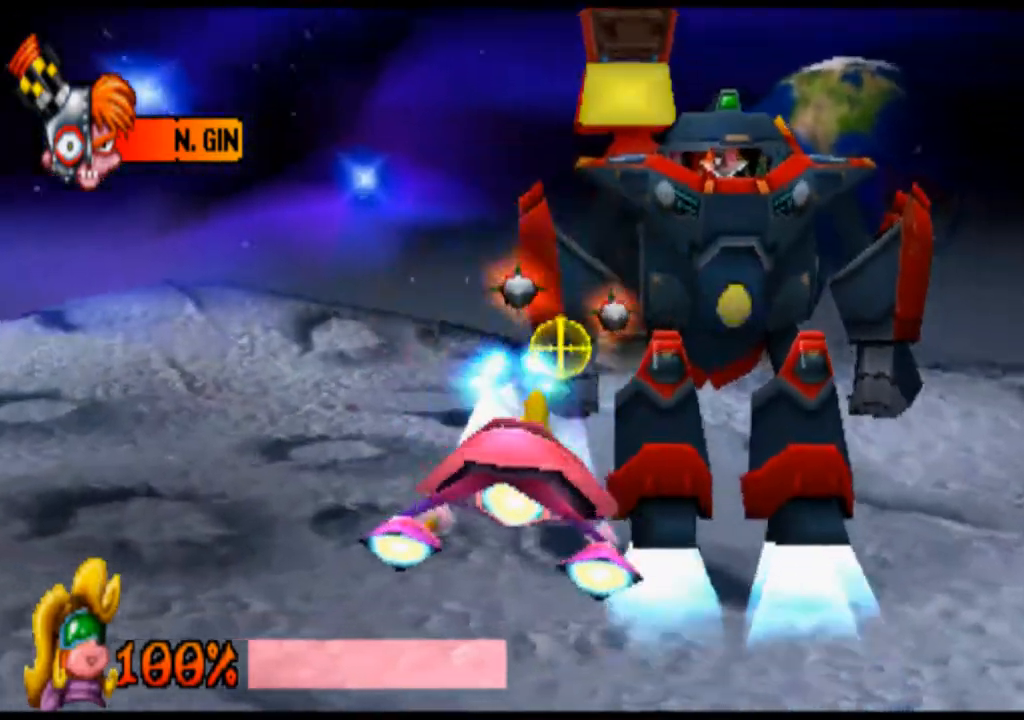
{"buttons": ["R1"], "left_stick": "down-right", "events": [[333, "left_stick", "down-right"]]}
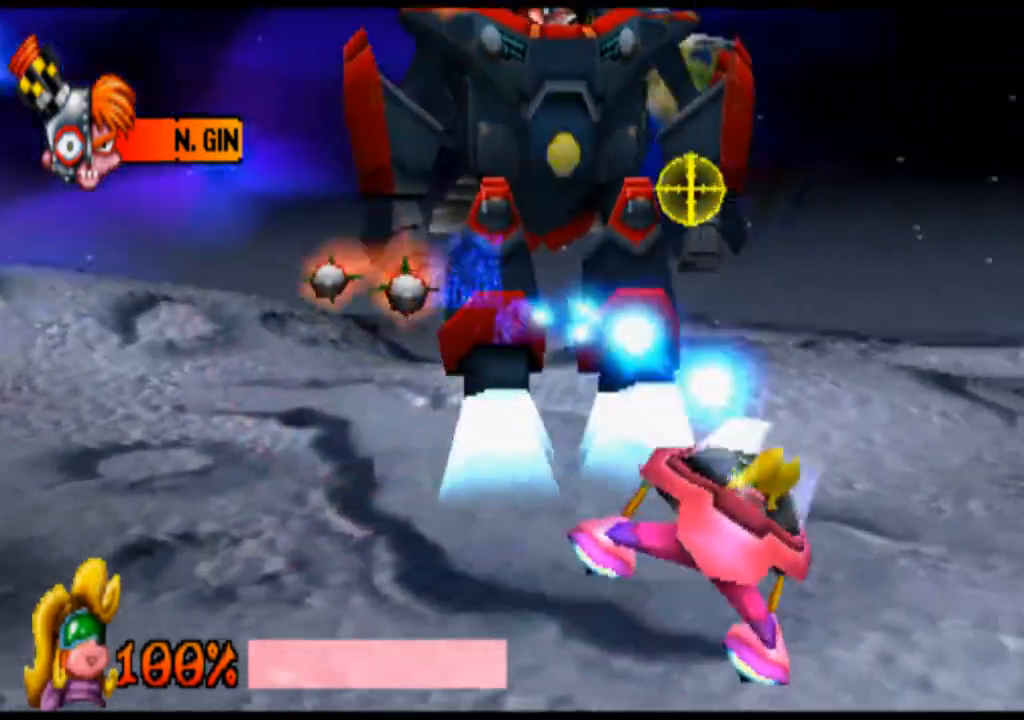
{"buttons": ["R1"], "left_stick": "down-left", "events": [[133, "left_stick", "down"], [333, "left_stick", "down-left"]]}
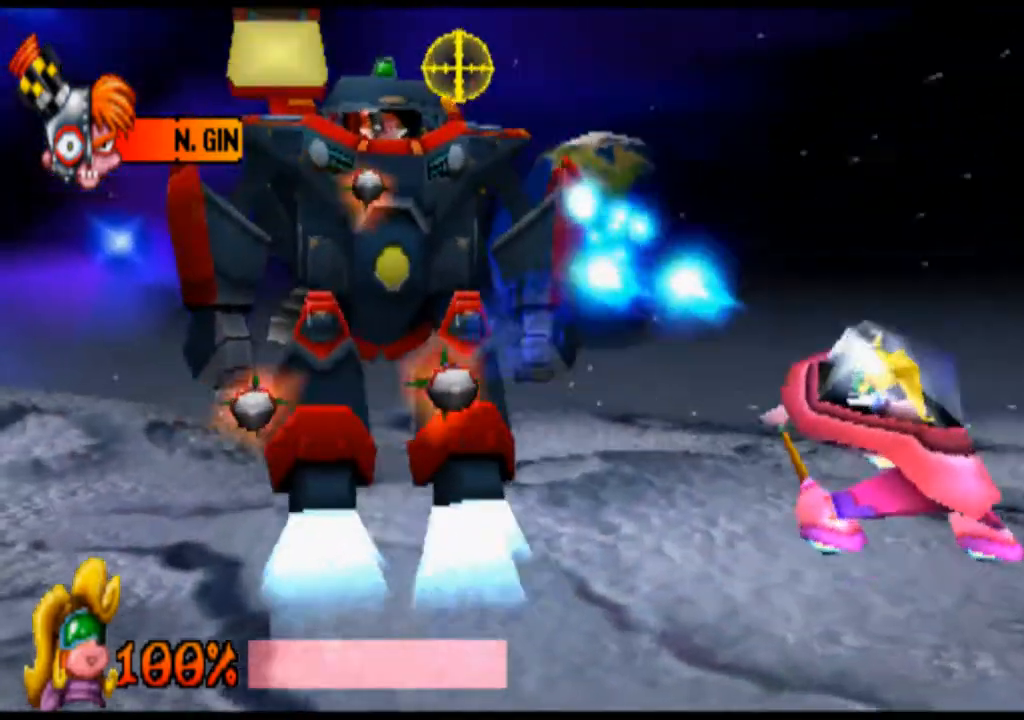
{"buttons": ["R1"], "left_stick": "center", "events": [[100, "left_stick", "left"], [200, "left_stick", "center"]]}